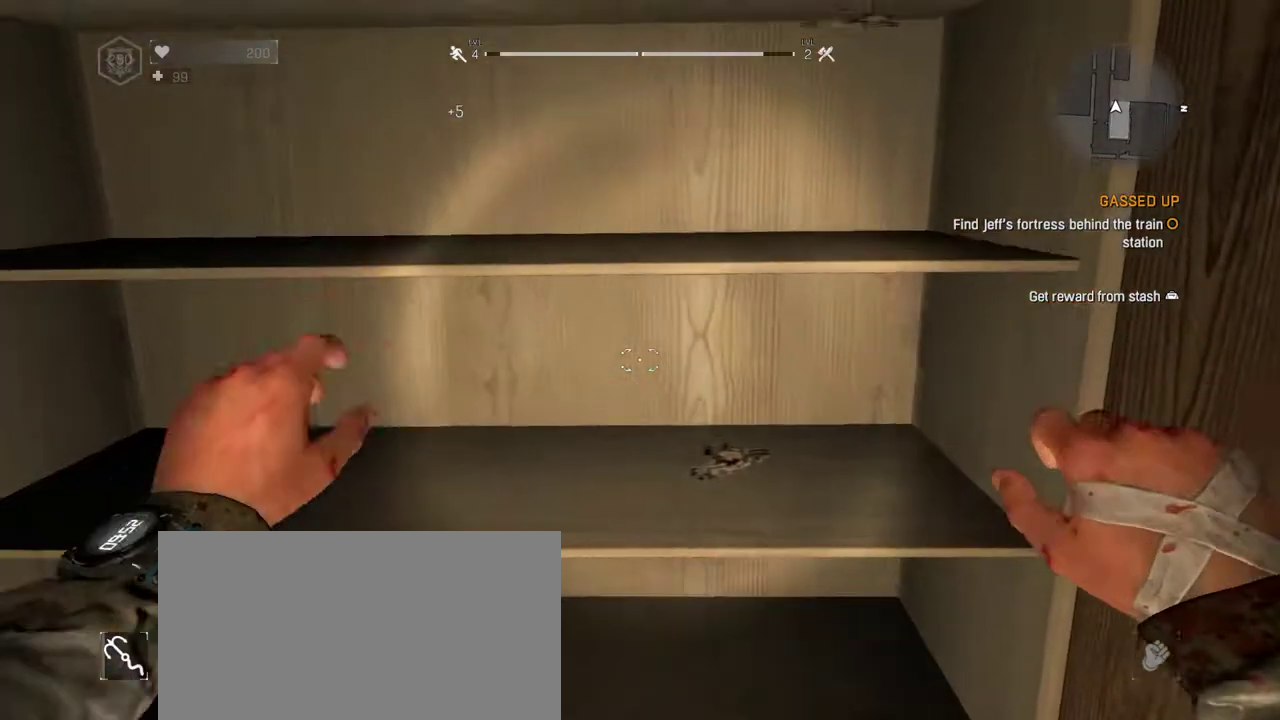
Gameplay with keyboard and mouse; each line is a JSON object with the keys and mouse buttons held at the frame after it. "events" lists presses ("down") and releases ("up") of "1", "2", "3", "4", "5", "a", "alt", "c", "caps_lock", "ctrl", "d", "down", "e", "escape", "f", "f1", "f2", "f3", "f4", "g", "h", "left", "q", "r", "return", "right", "s", "shift", "space", "t", "tab", "up", "v", "w", "x", "z", "mouse_left", "mouse_wheel" and "mouse_right" between this image and that frame as [ms after this image, input, new state], when the widget could be followed in between. "mouse_left", "mouse_wheel", "mouse_right" = the "left", "wheel", "right" buttons of the "mouse" list. No other keys are recorded. "wheel" means that the mouse wheel is clicked or scrolled. Not read: mouse_move.
{"keys": [], "mouse": [], "events": []}
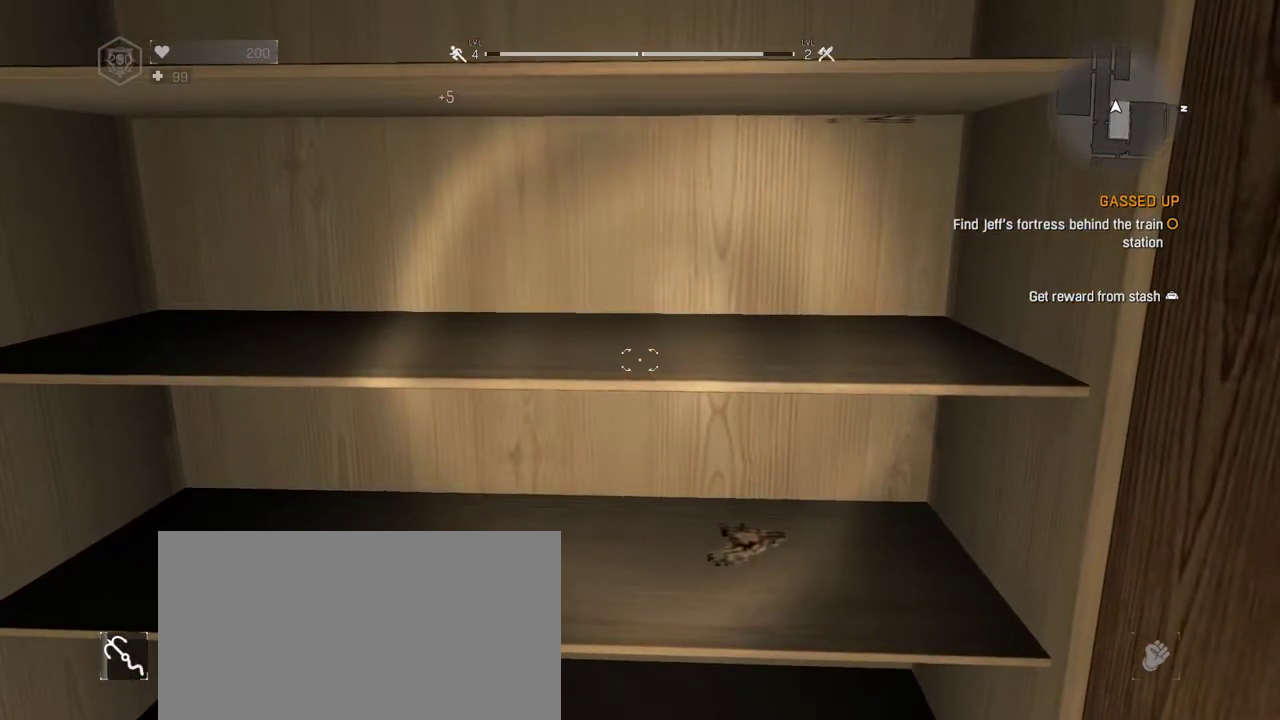
{"keys": [], "mouse": [], "events": [[317, "a", "down"], [350, "a", "up"]]}
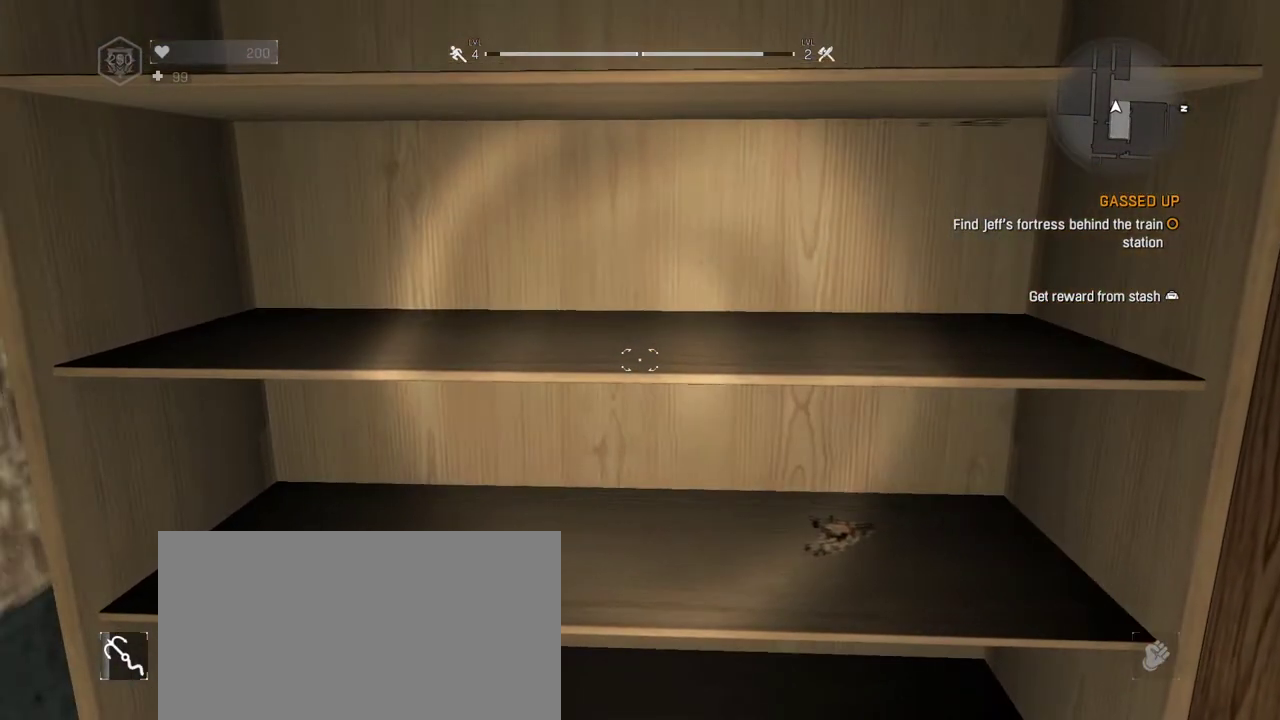
{"keys": [], "mouse": [], "events": []}
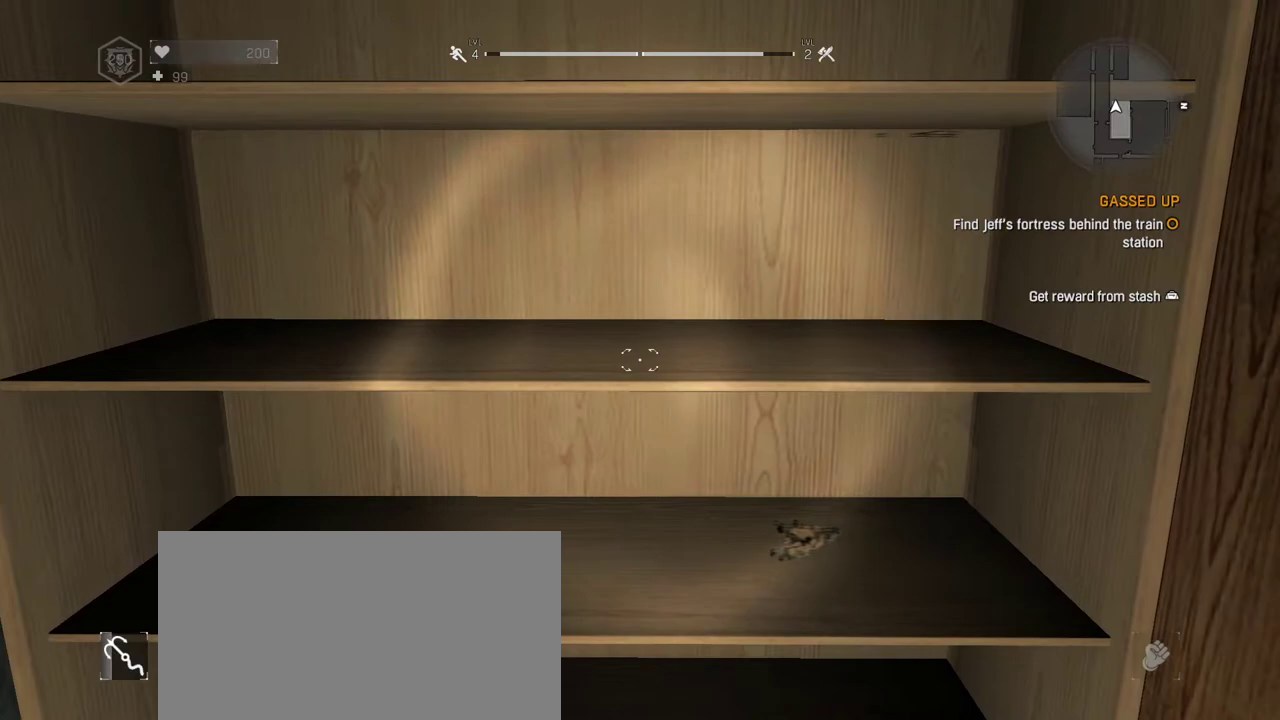
{"keys": [], "mouse": [], "events": [[100, "w", "down"], [150, "w", "up"], [333, "a", "down"], [433, "a", "up"]]}
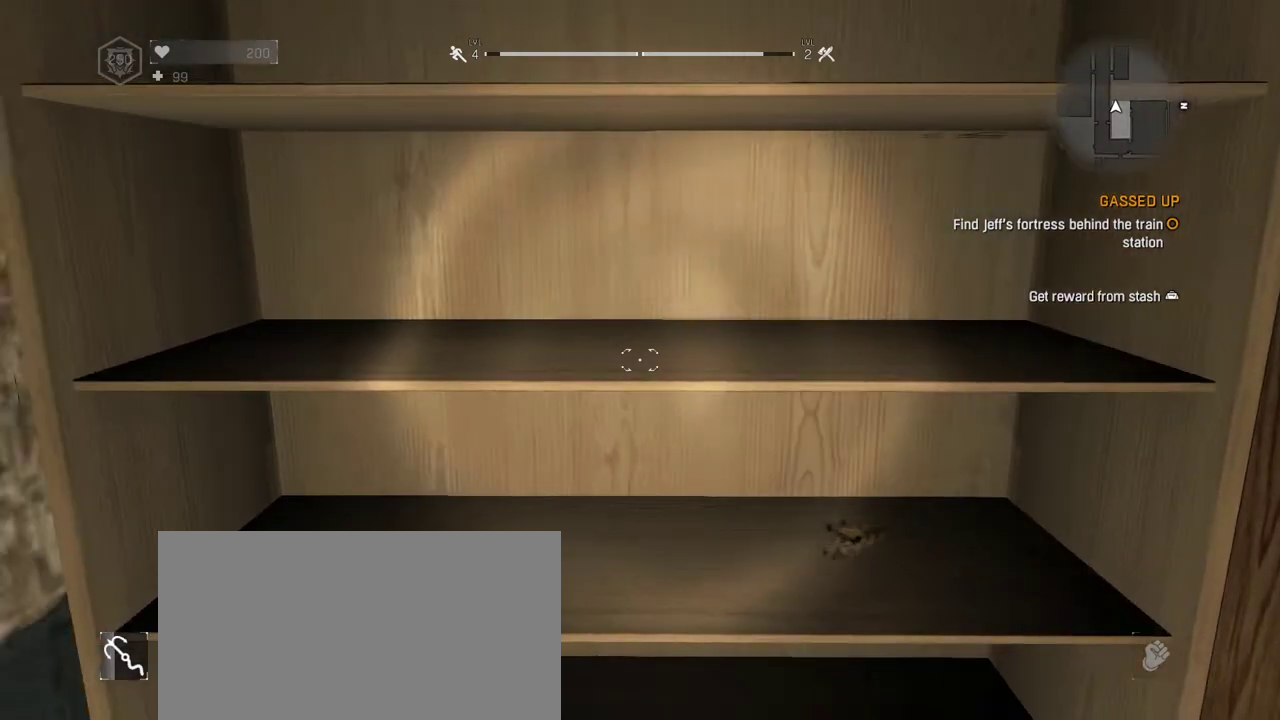
{"keys": [], "mouse": [], "events": [[267, "a", "down"], [267, "w", "down"], [400, "a", "up"], [500, "w", "up"]]}
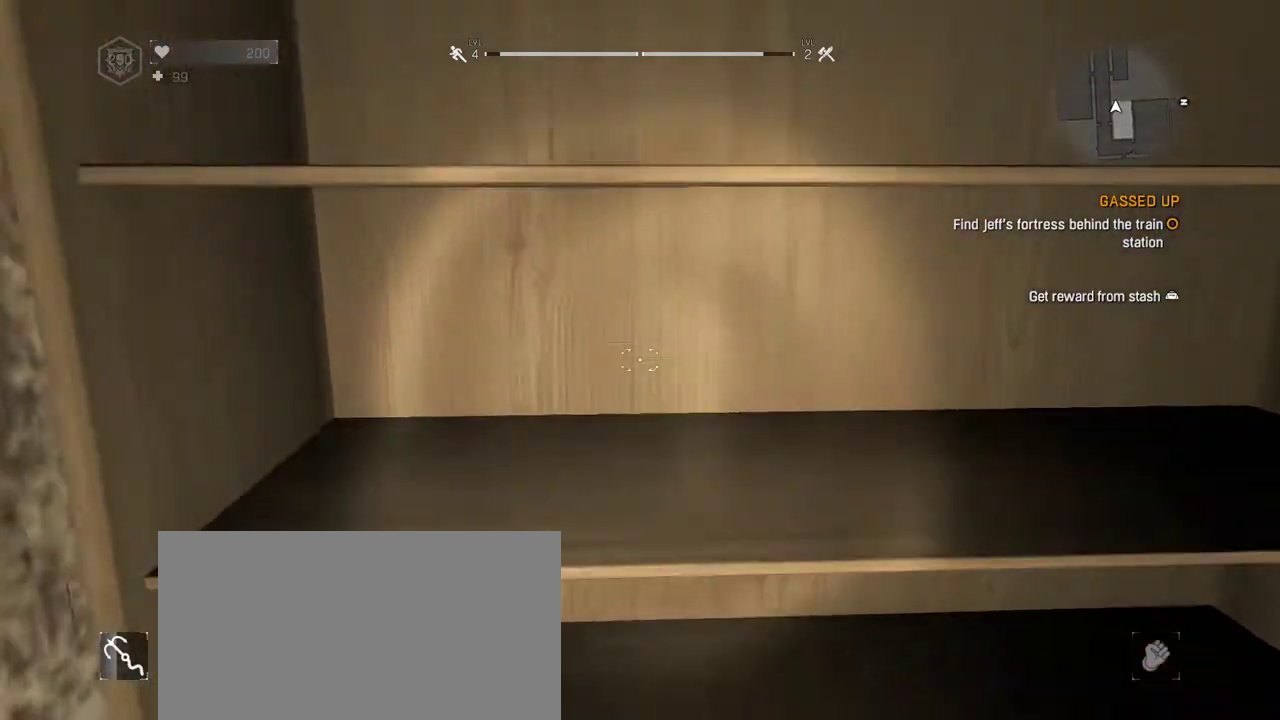
{"keys": ["s"], "mouse": [], "events": [[467, "s", "down"]]}
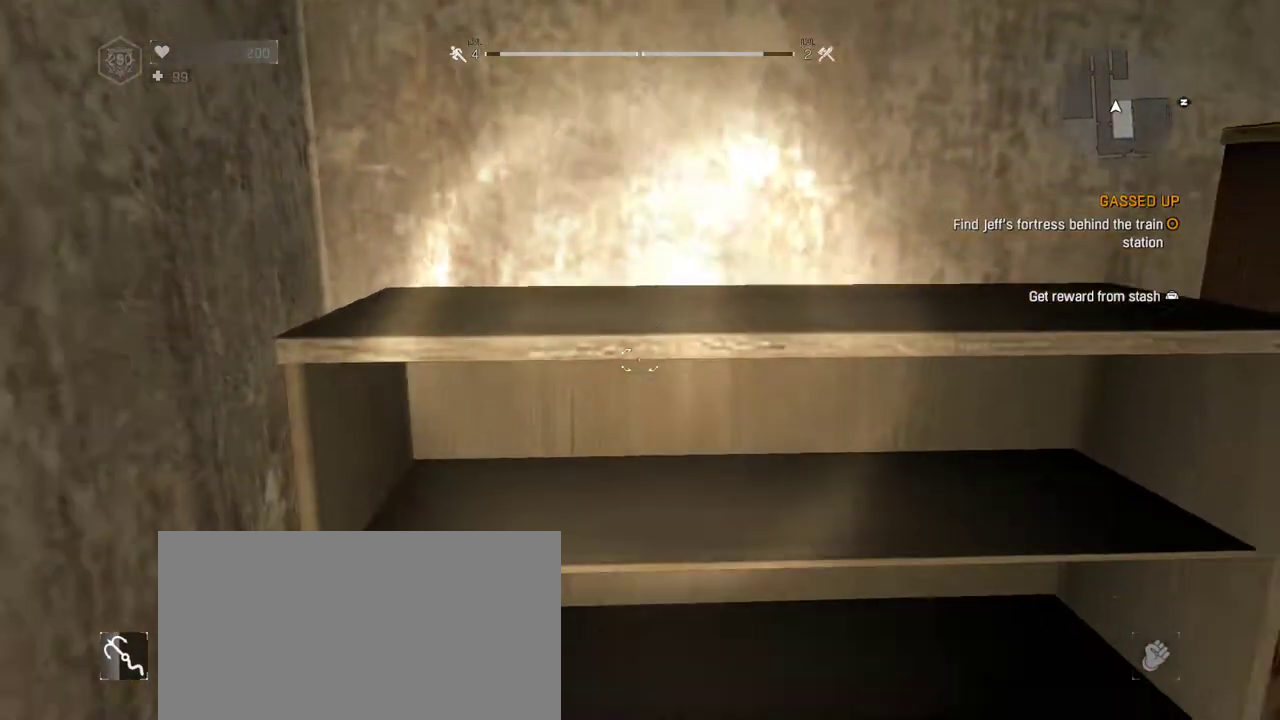
{"keys": ["d"], "mouse": [], "events": [[50, "s", "up"], [483, "d", "down"]]}
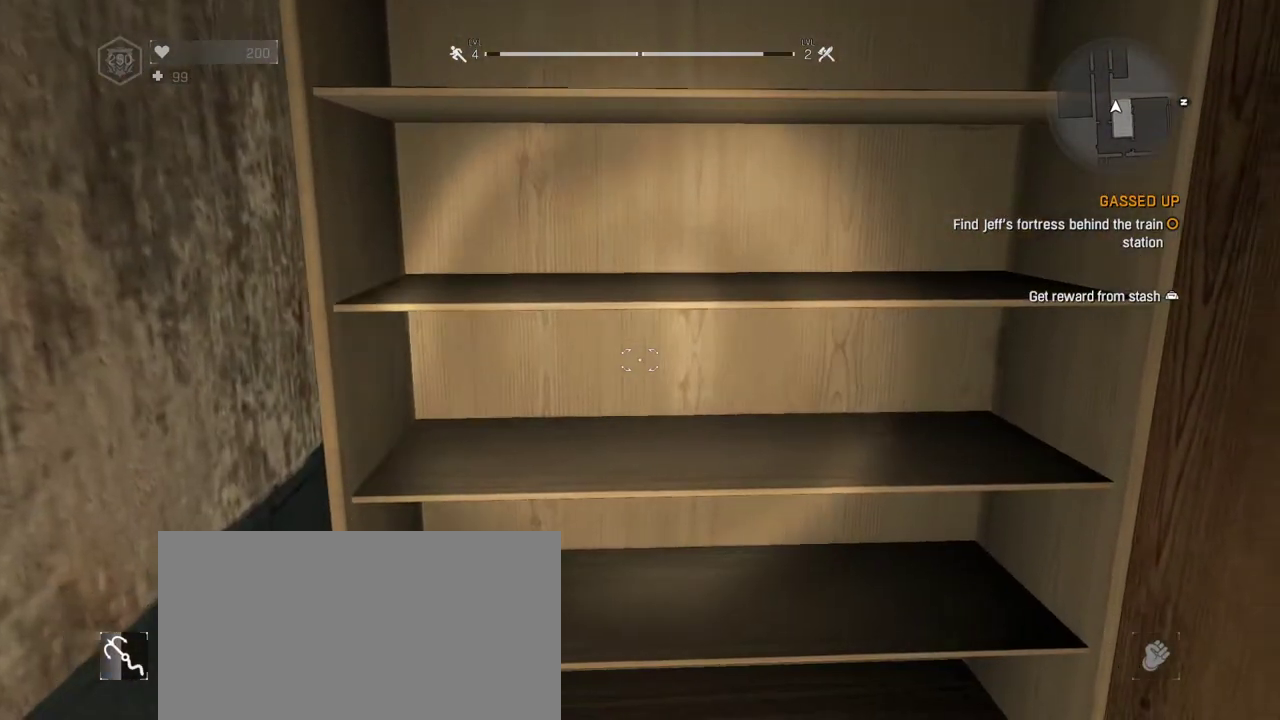
{"keys": [], "mouse": [], "events": [[17, "d", "up"]]}
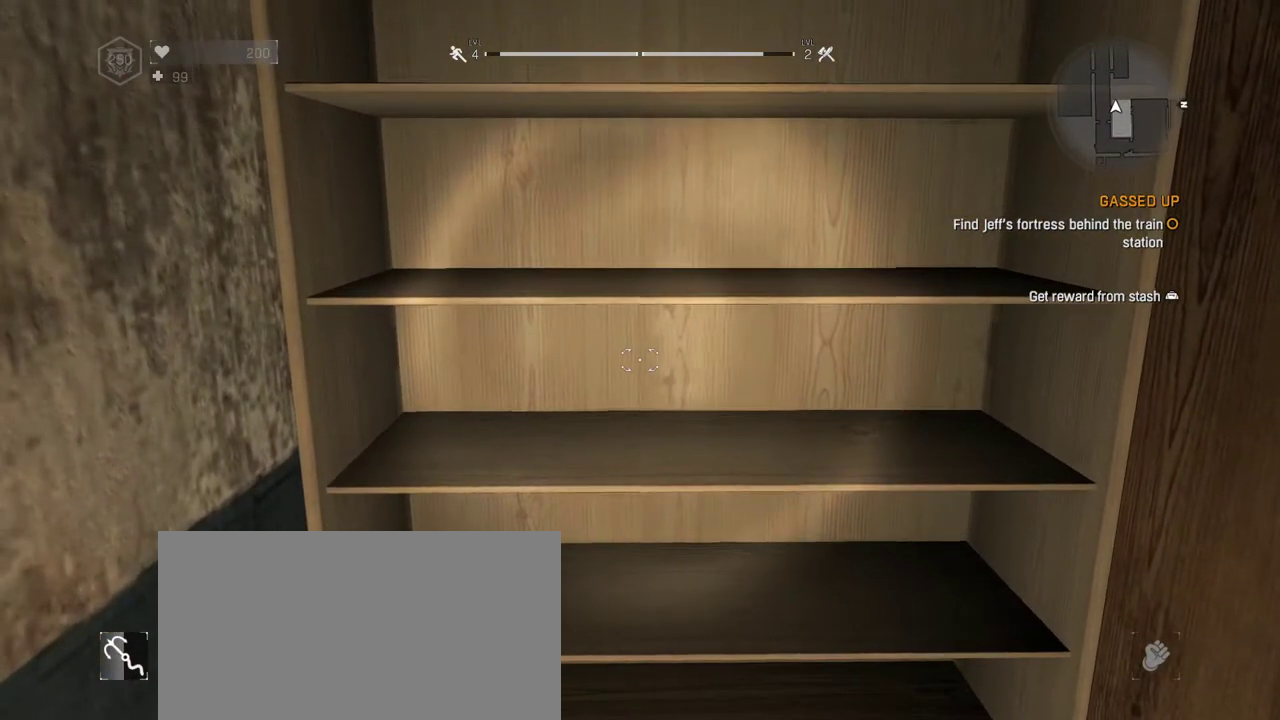
{"keys": [], "mouse": [], "events": [[133, "s", "down"], [233, "s", "up"]]}
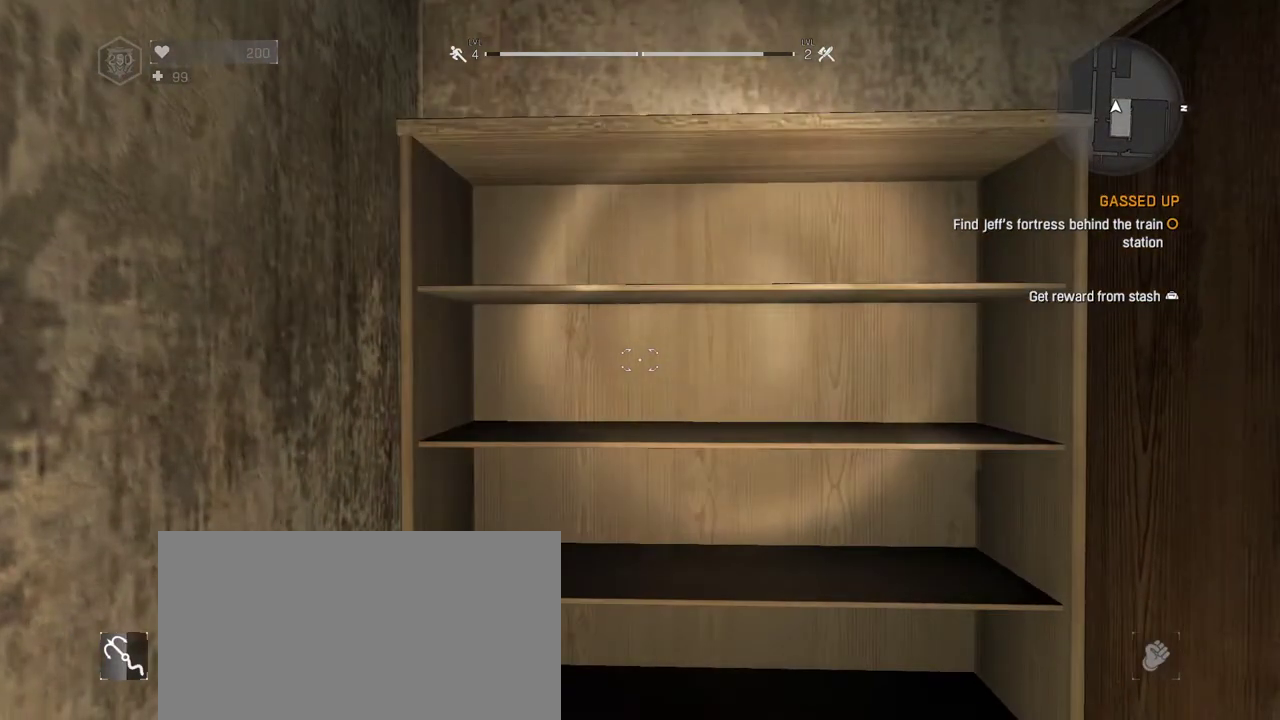
{"keys": [], "mouse": [], "events": []}
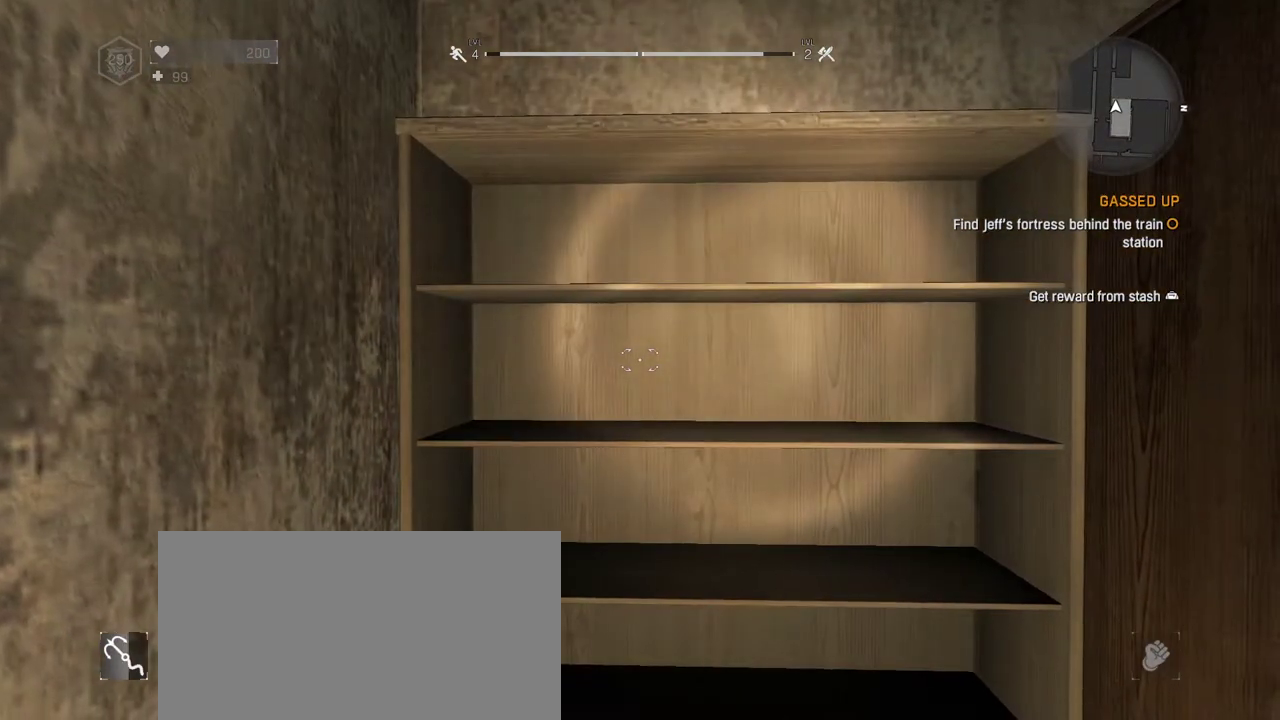
{"keys": [], "mouse": [], "events": []}
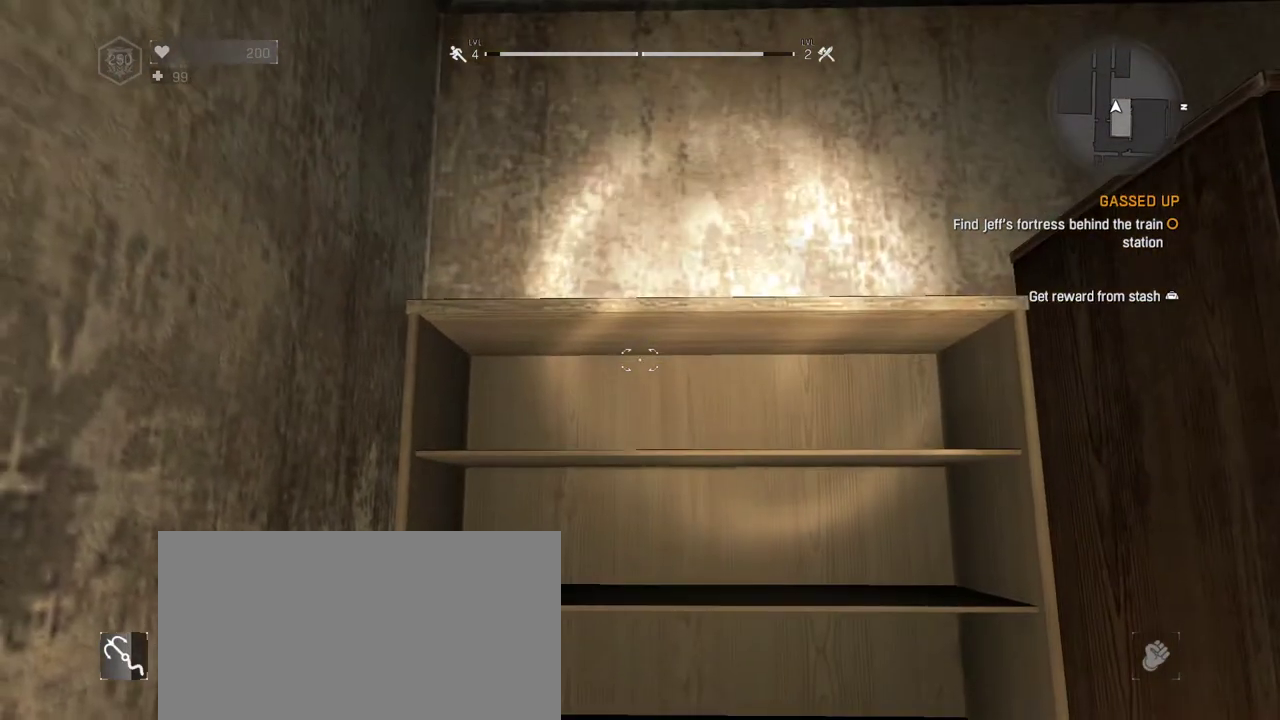
{"keys": [], "mouse": [], "events": []}
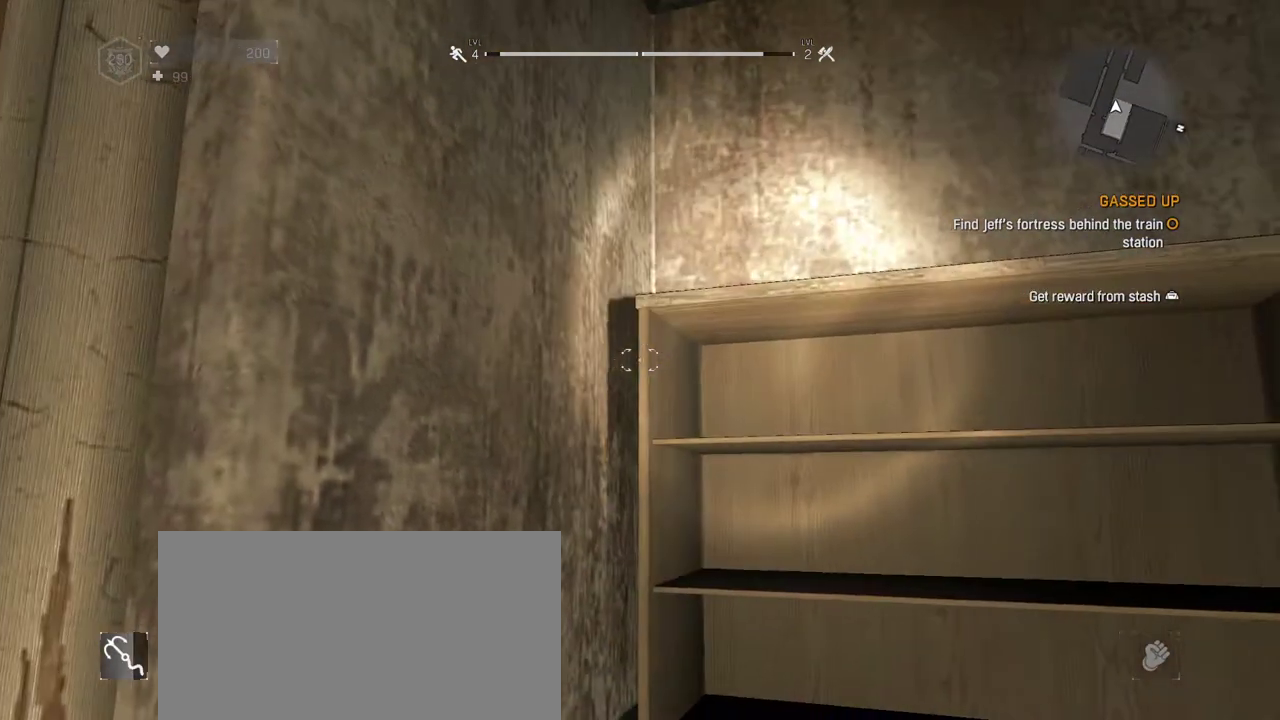
{"keys": [], "mouse": [], "events": []}
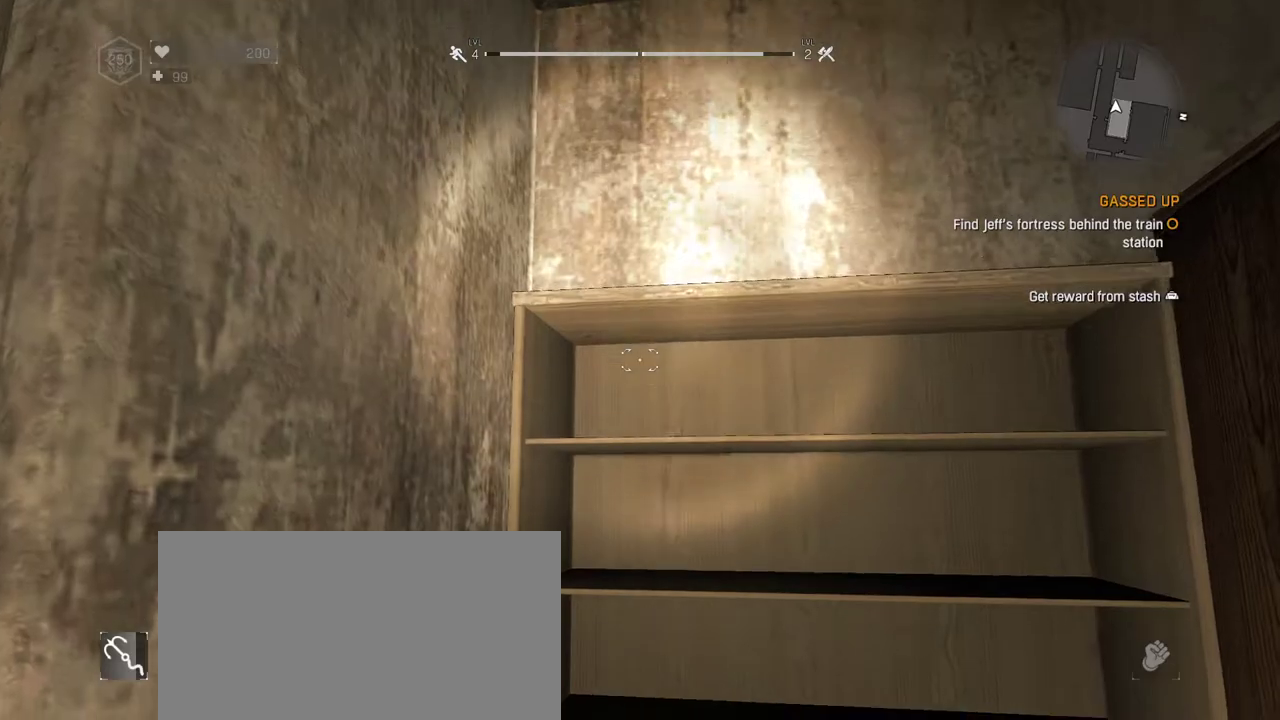
{"keys": [], "mouse": [], "events": []}
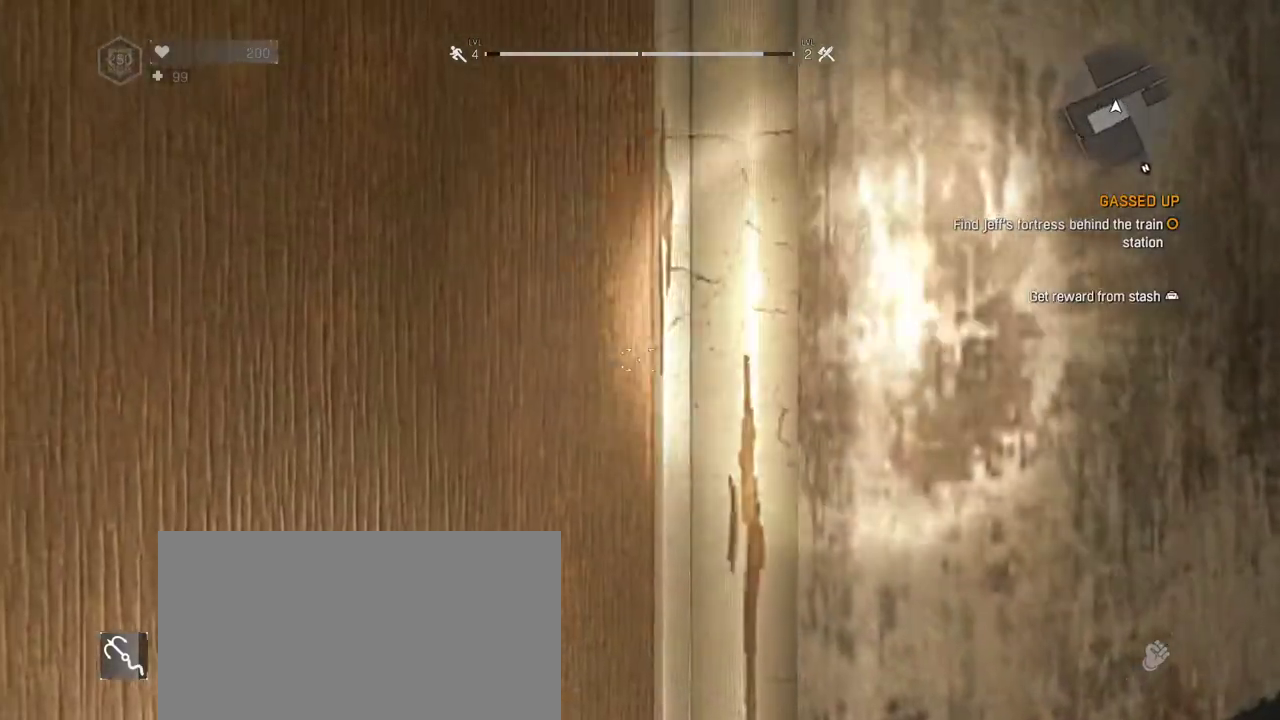
{"keys": ["d", "w"], "mouse": [], "events": [[317, "d", "down"], [417, "w", "down"]]}
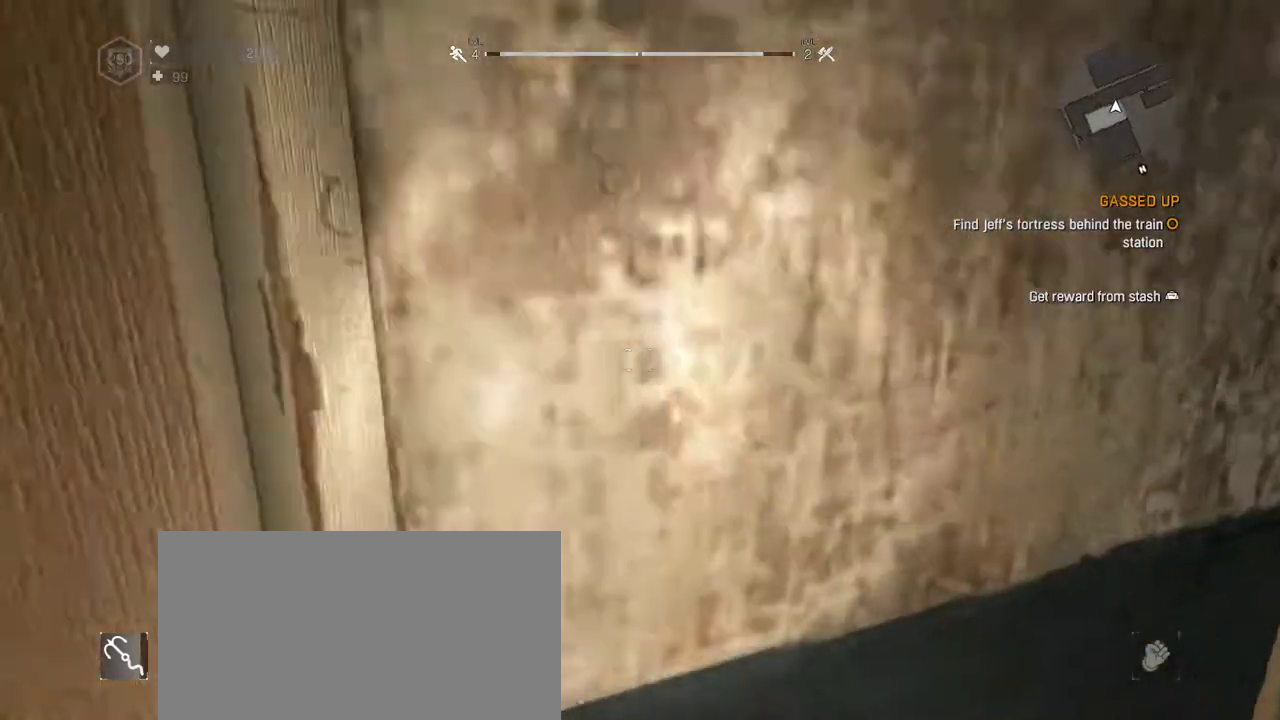
{"keys": [], "mouse": [], "events": [[17, "d", "up"], [67, "w", "up"]]}
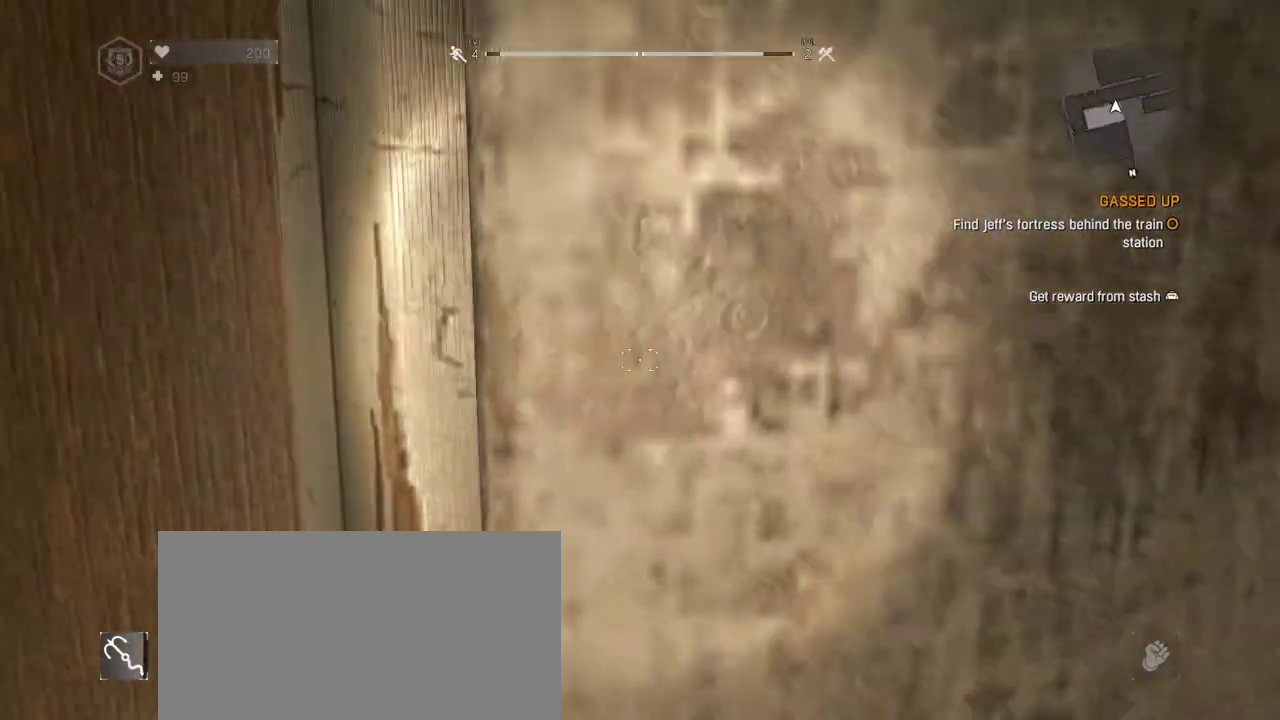
{"keys": [], "mouse": [], "events": []}
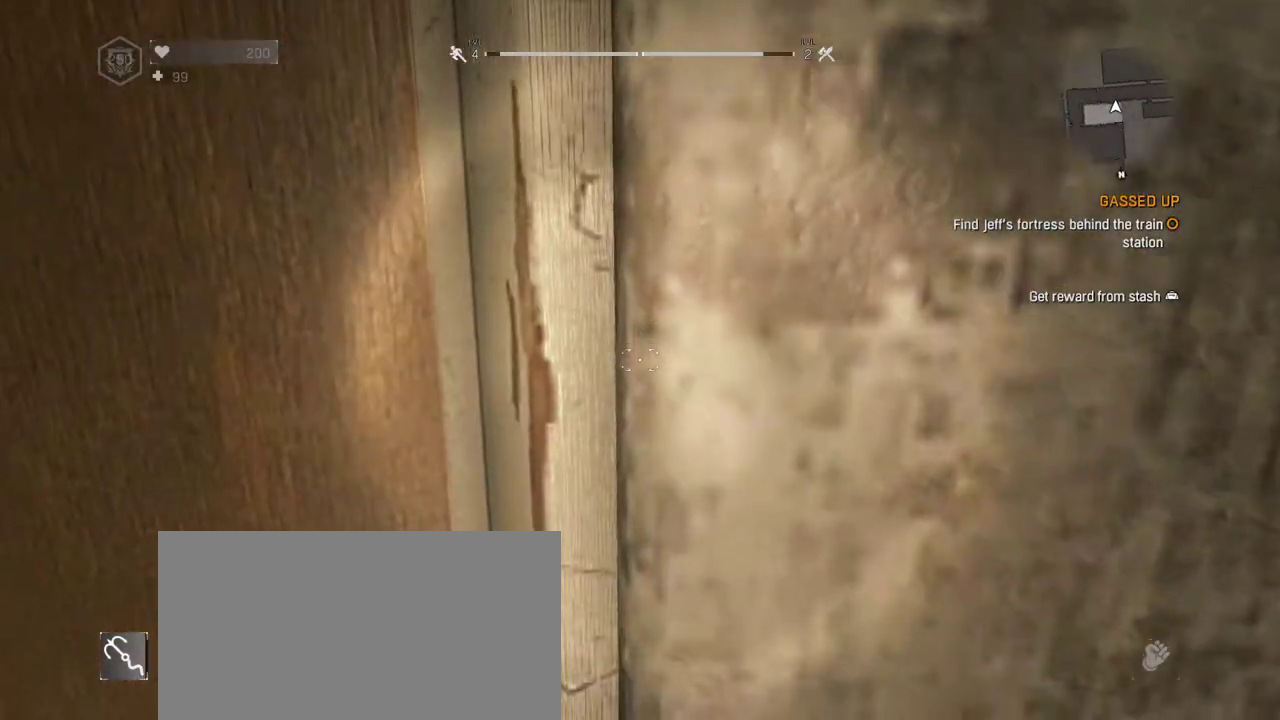
{"keys": ["a"], "mouse": [], "events": [[83, "a", "down"]]}
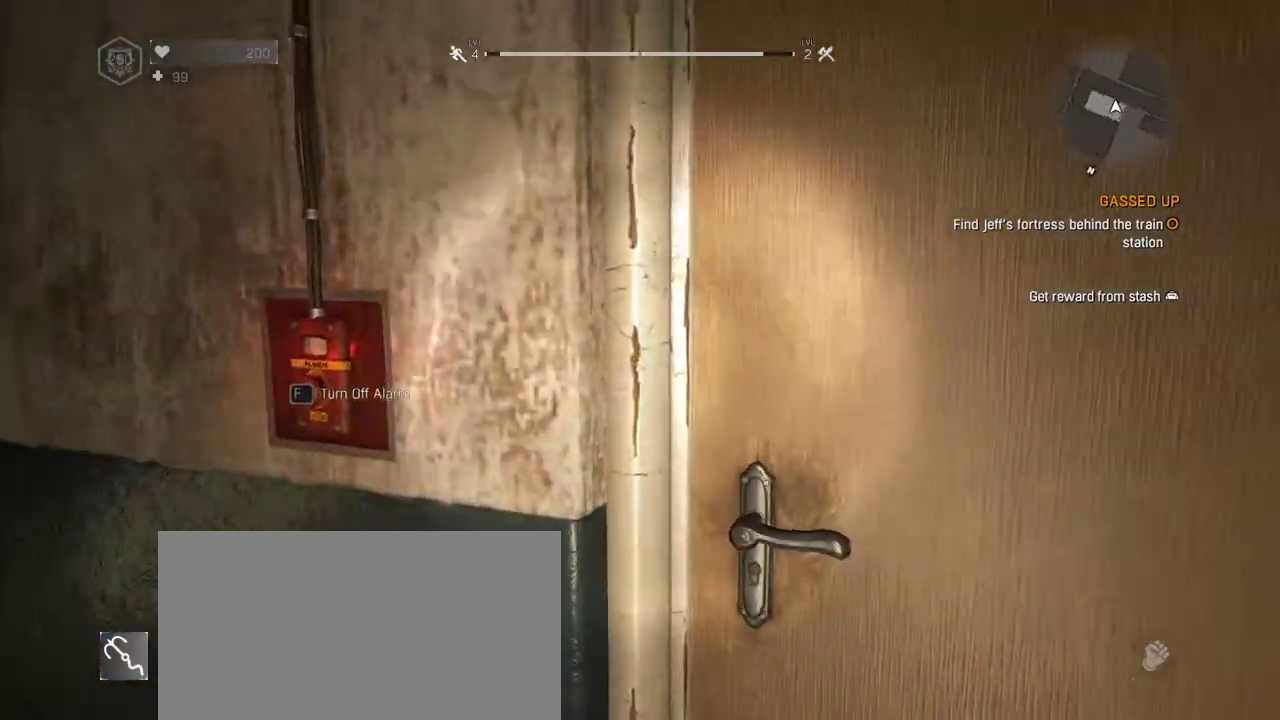
{"keys": [], "mouse": [], "events": [[250, "a", "up"]]}
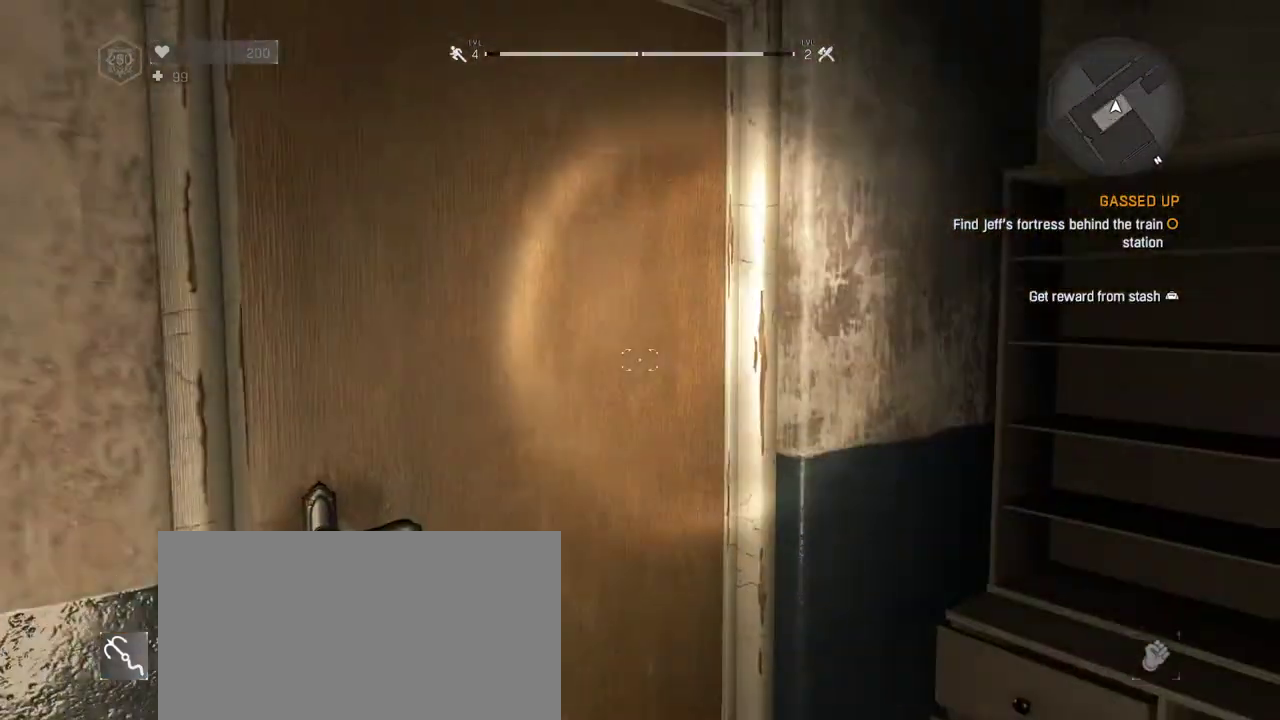
{"keys": [], "mouse": [], "events": []}
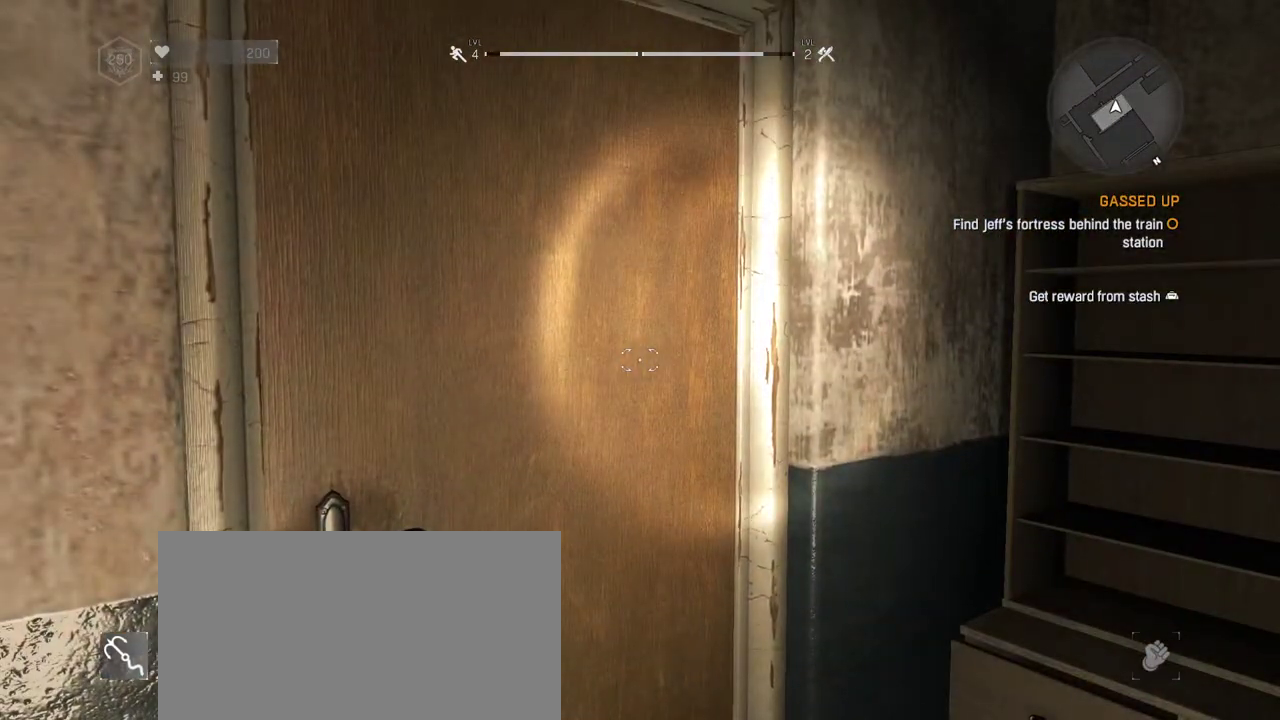
{"keys": [], "mouse": [], "events": []}
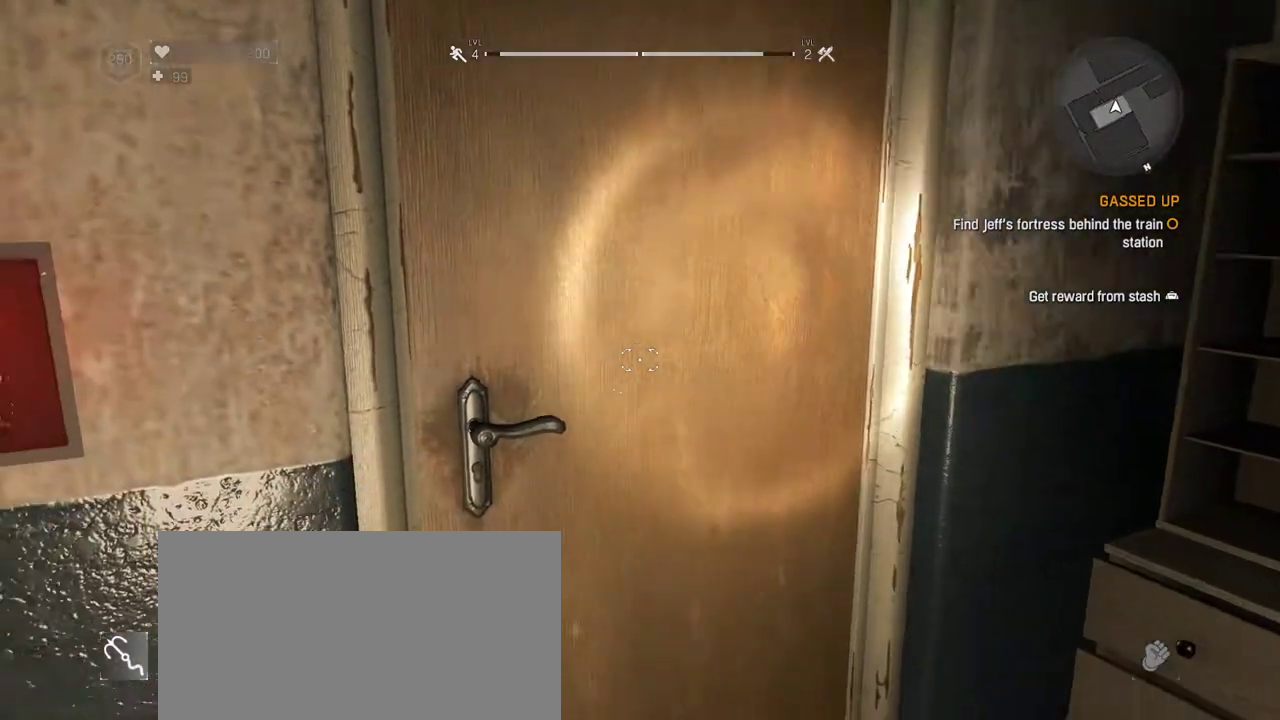
{"keys": [], "mouse": [], "events": []}
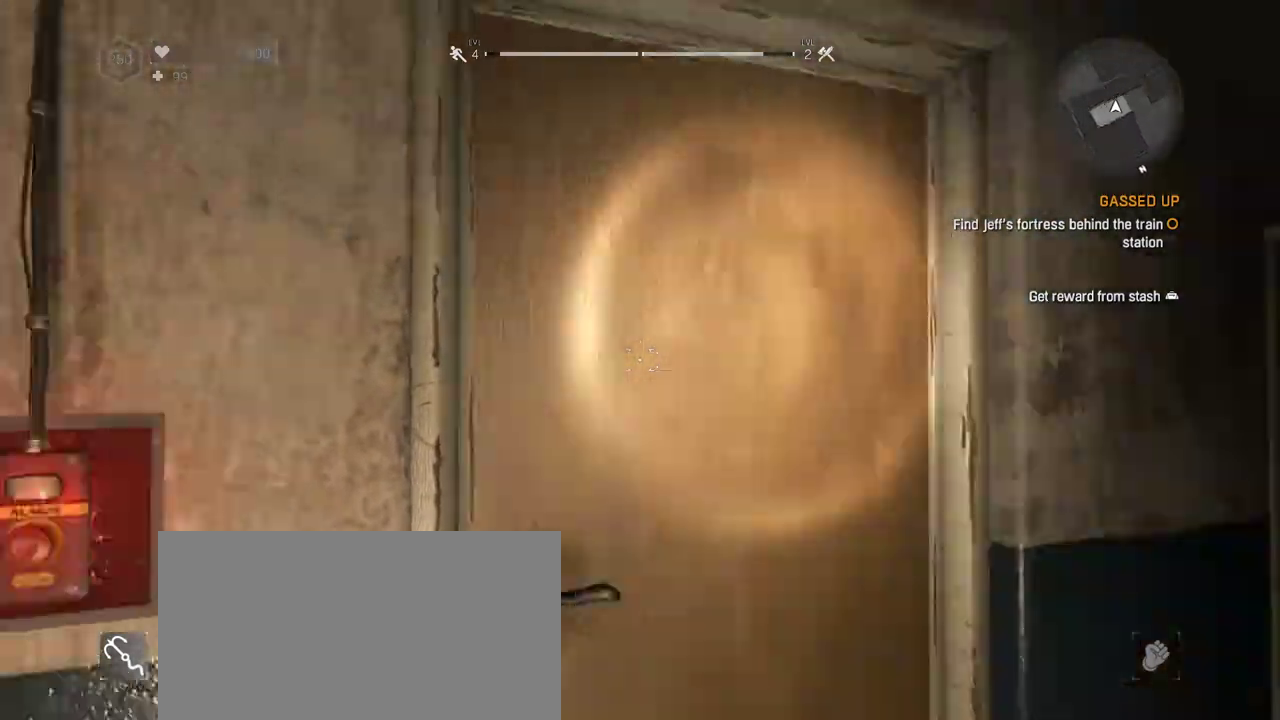
{"keys": [], "mouse": [], "events": []}
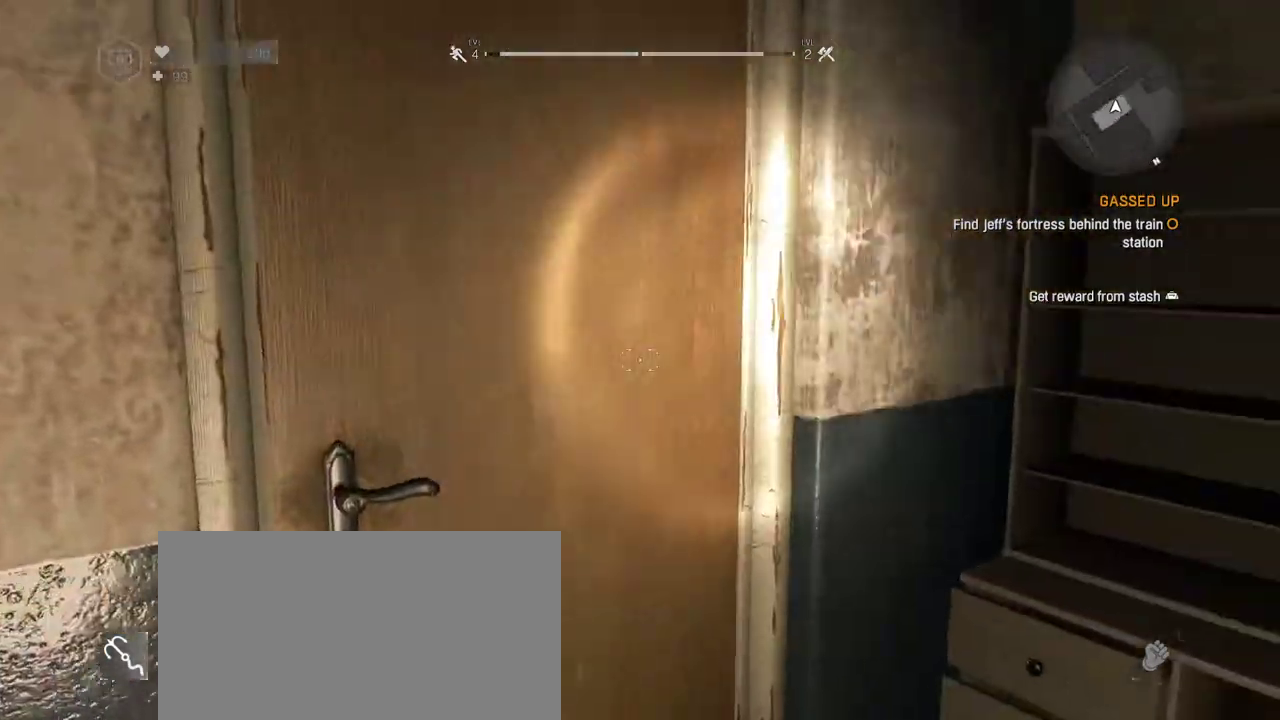
{"keys": ["w"], "mouse": [], "events": [[83, "w", "down"], [183, "a", "down"], [367, "a", "up"]]}
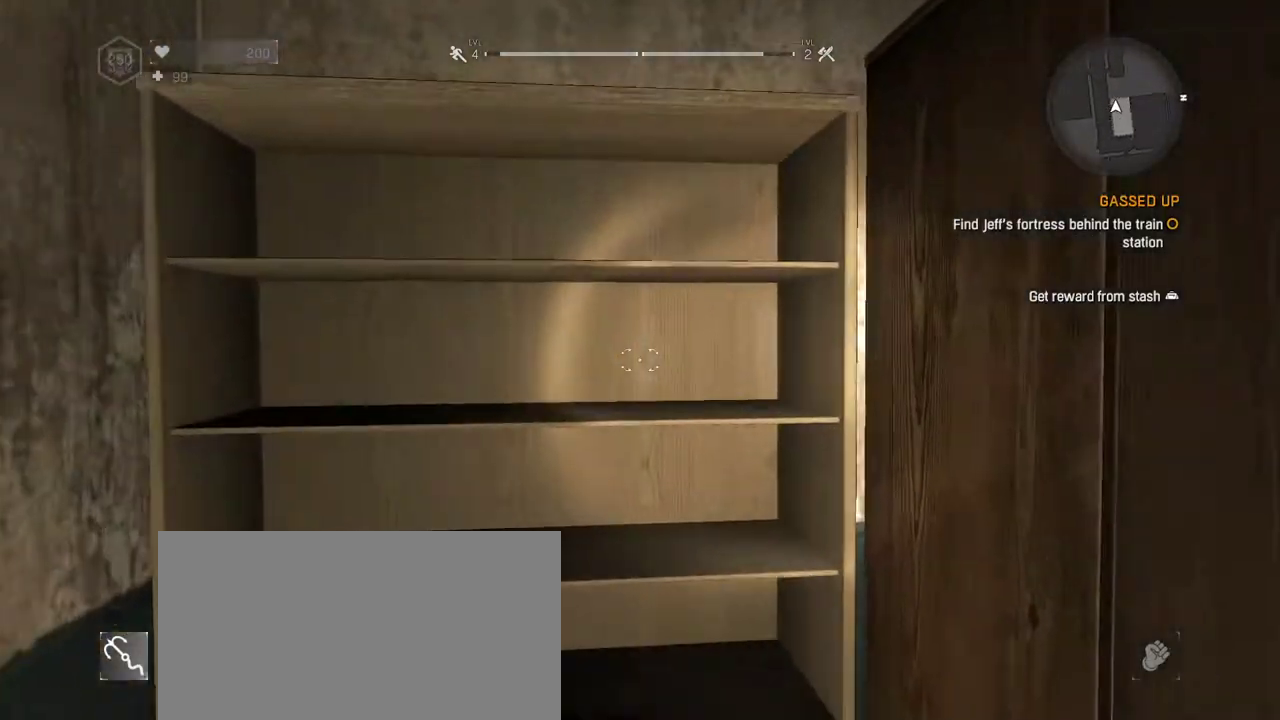
{"keys": [], "mouse": [], "events": [[100, "a", "down"], [200, "a", "up"], [200, "w", "up"]]}
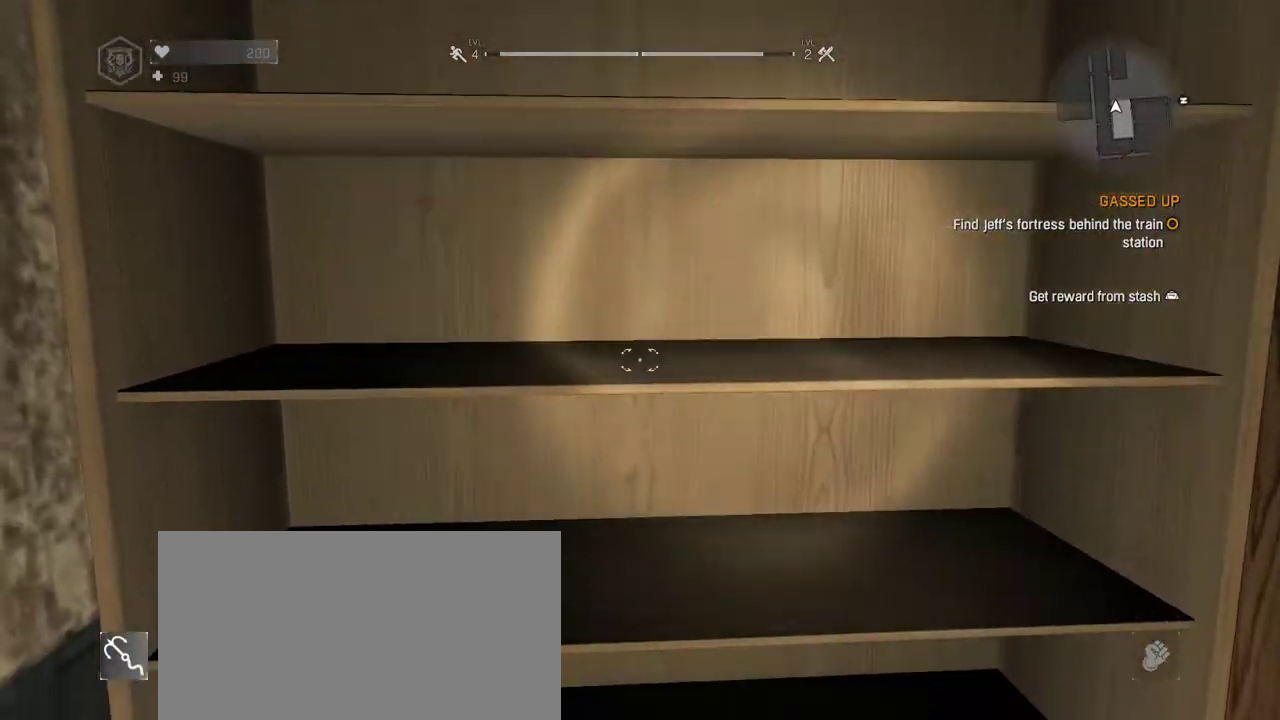
{"keys": [], "mouse": [], "events": [[117, "d", "down"], [167, "d", "up"], [400, "a", "down"], [450, "a", "up"]]}